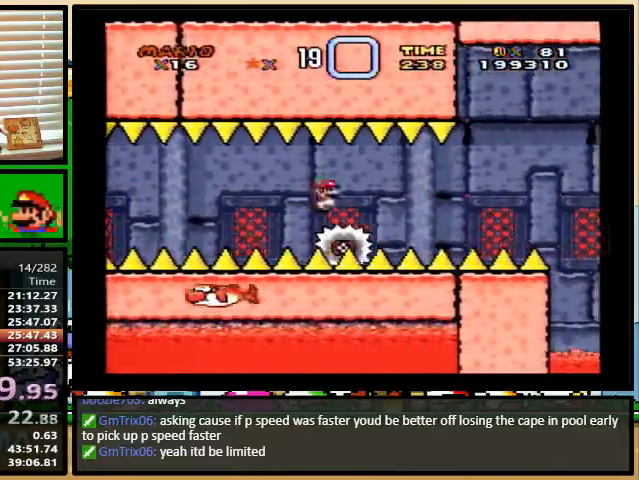
Gameplay with a controller (Nintendo layout); each line is a JSON object with the inputs held at the frame after it. "events" lists button and stick changes between this image and that frame as [ms after this image, input, new state], when the widget could be followed in between. Not read: L1 L3 R1 R3.
{"buttons": ["A", "Y"], "events": [[33, "DPAD_RIGHT", "up"], [33, "DPAD_UP", "up"], [300, "DPAD_UP", "down"], [333, "A", "down"], [333, "DPAD_UP", "up"]]}
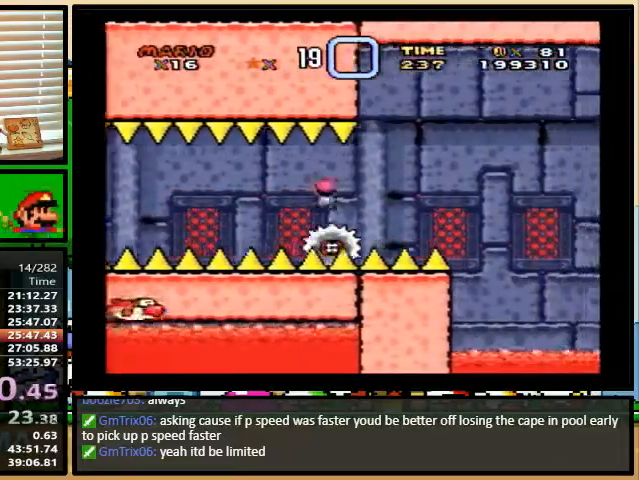
{"buttons": ["A", "Y", "DPAD_RIGHT"], "events": [[33, "DPAD_RIGHT", "down"], [33, "DPAD_UP", "down"], [200, "DPAD_UP", "up"], [267, "DPAD_DOWN", "down"], [333, "DPAD_DOWN", "up"]]}
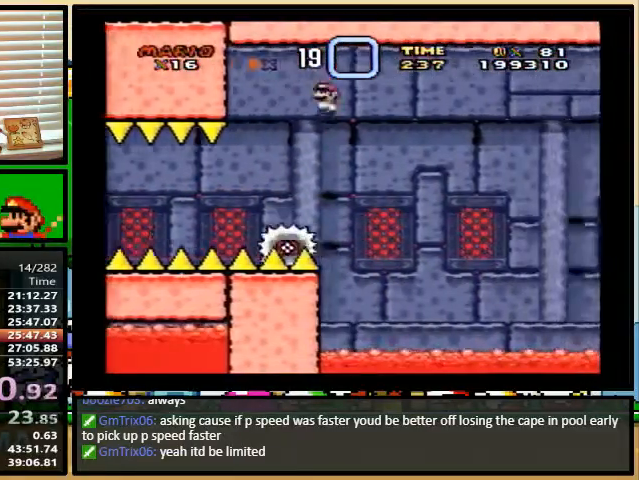
{"buttons": ["A", "Y", "DPAD_RIGHT"], "events": []}
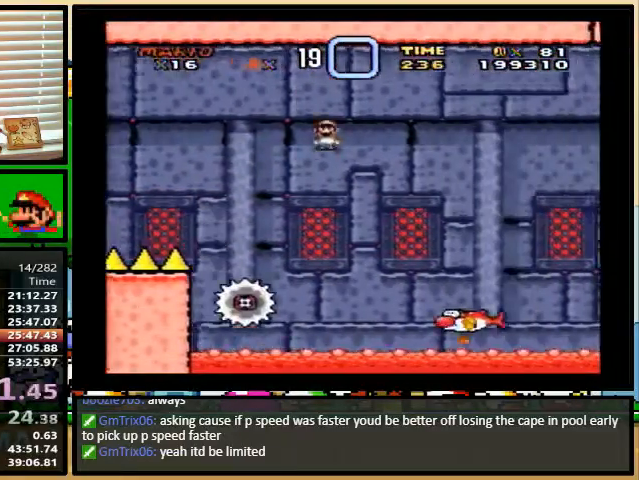
{"buttons": ["A", "Y", "DPAD_UP", "DPAD_RIGHT"], "events": [[33, "DPAD_UP", "down"]]}